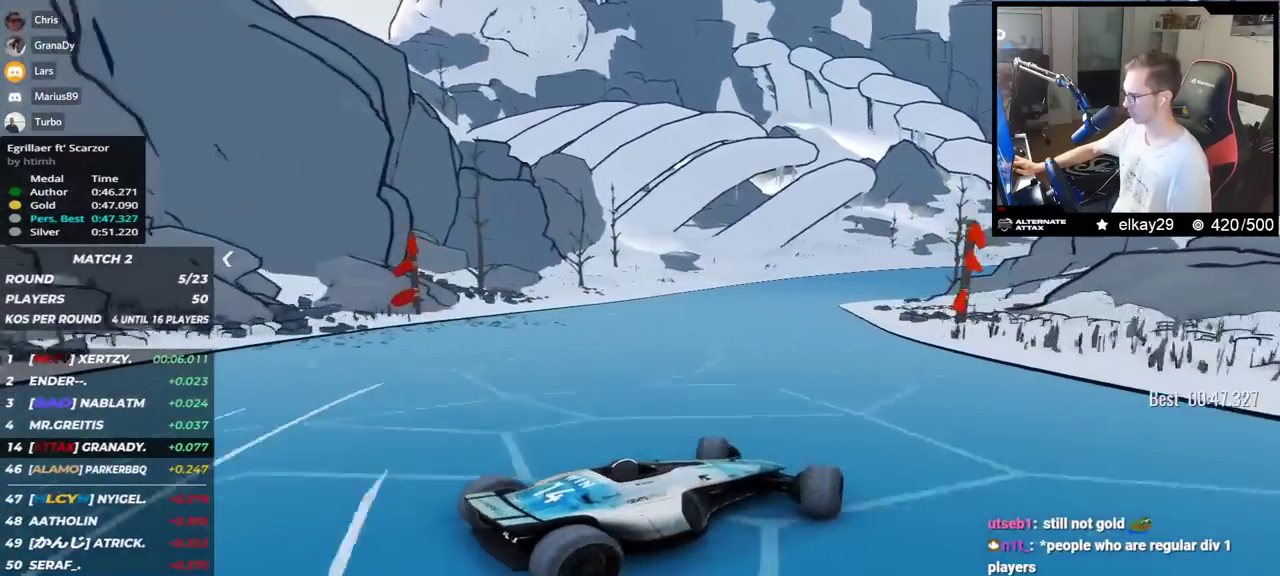
Gameplay with keyboard; each line is a JSON object with the keys held at the frame after it. "events" lists presses ("down") and releases ("up") of "down", "left", "right" and "up" between this image and that frame as [ms after this image, input, new state], when the widget could be followed in between. No other keys are recorded. Mouse input is not recorded.
{"keys": ["down", "left", "up"], "events": [[483, "down", "down"]]}
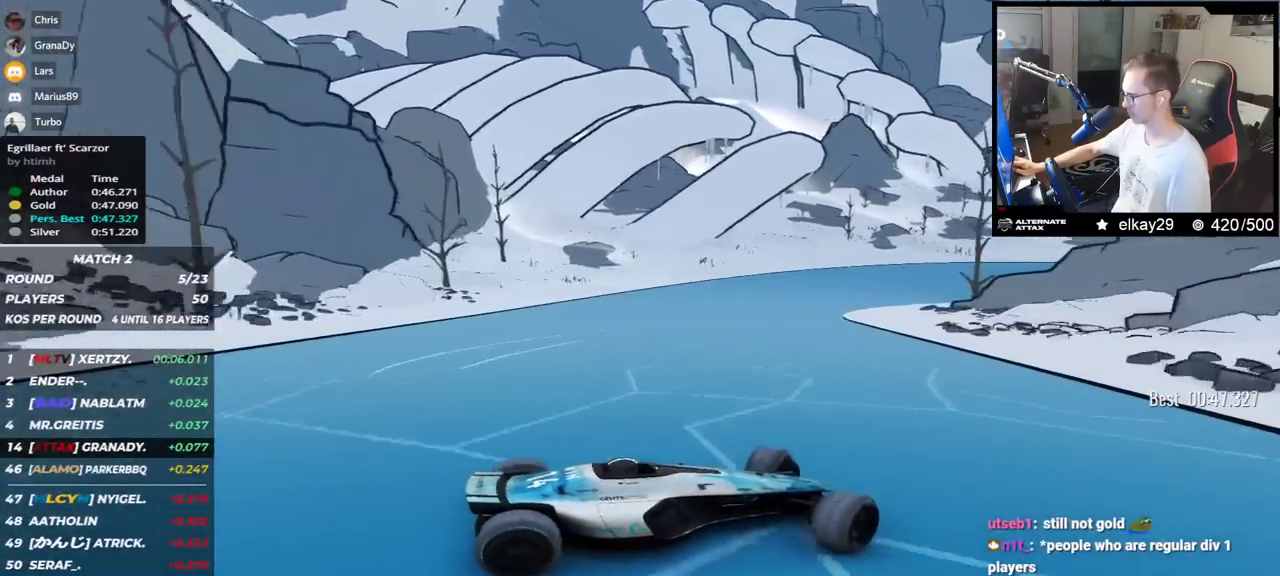
{"keys": ["down", "left", "up"], "events": [[117, "down", "up"], [450, "down", "down"]]}
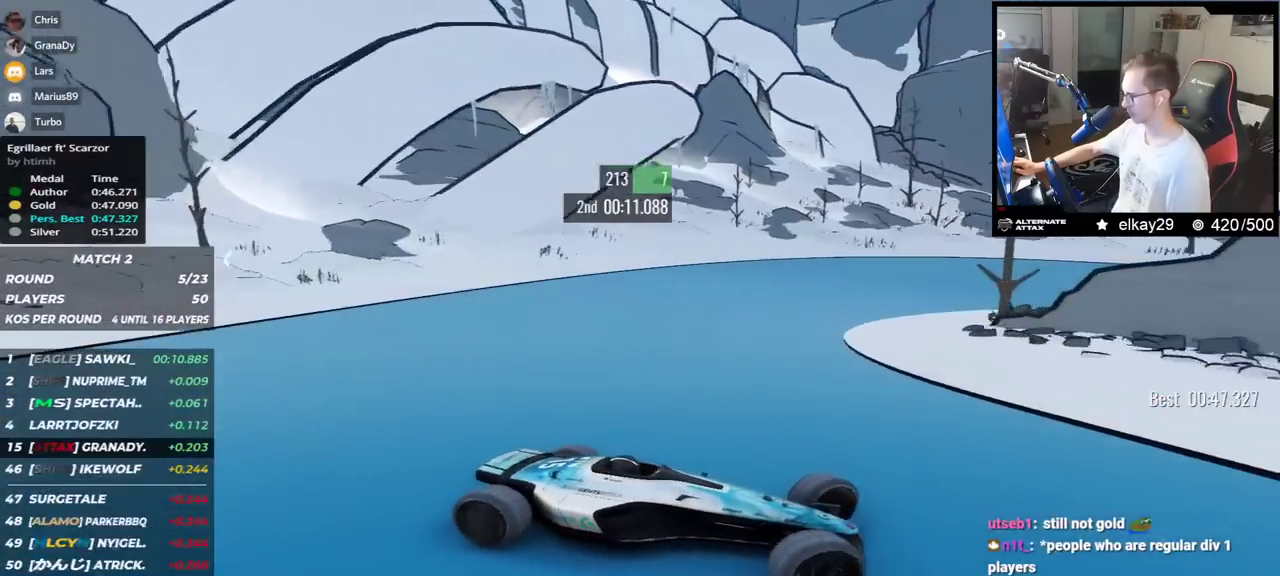
{"keys": ["down", "left", "up"], "events": [[100, "down", "up"], [500, "down", "down"]]}
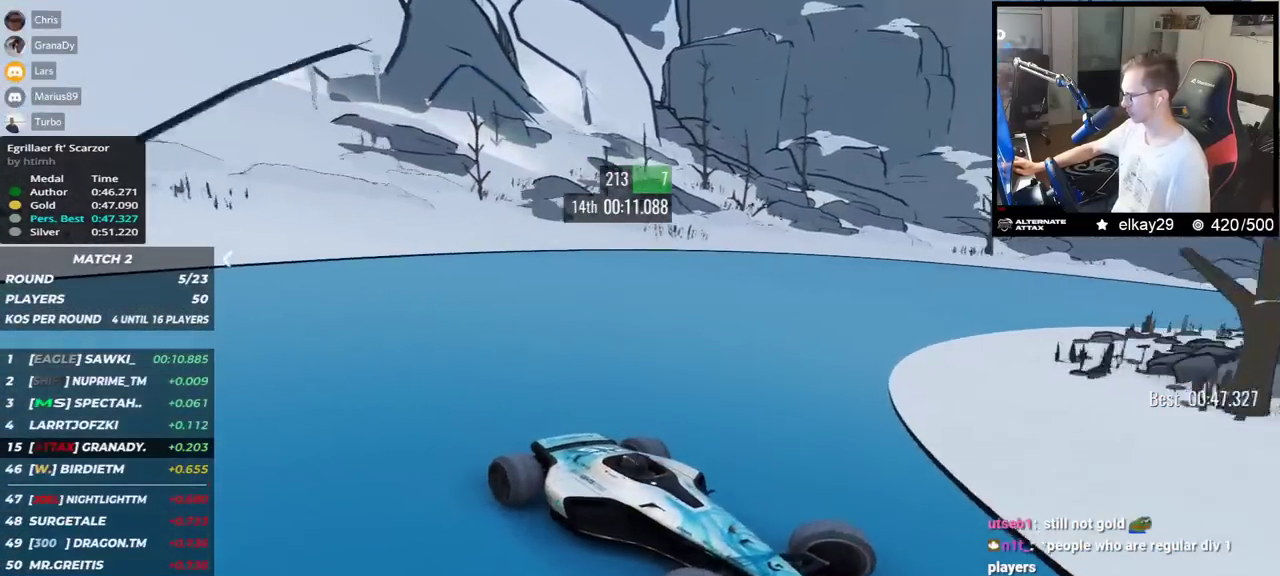
{"keys": ["left", "up"], "events": [[67, "down", "up"]]}
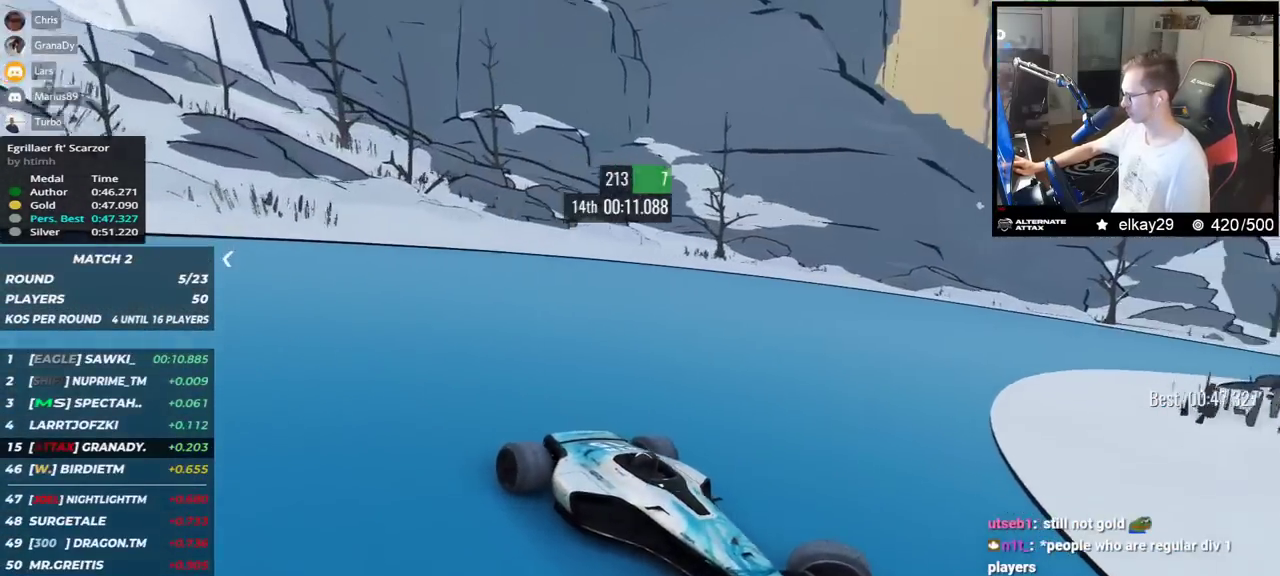
{"keys": ["left", "up"], "events": [[233, "down", "down"], [300, "down", "up"]]}
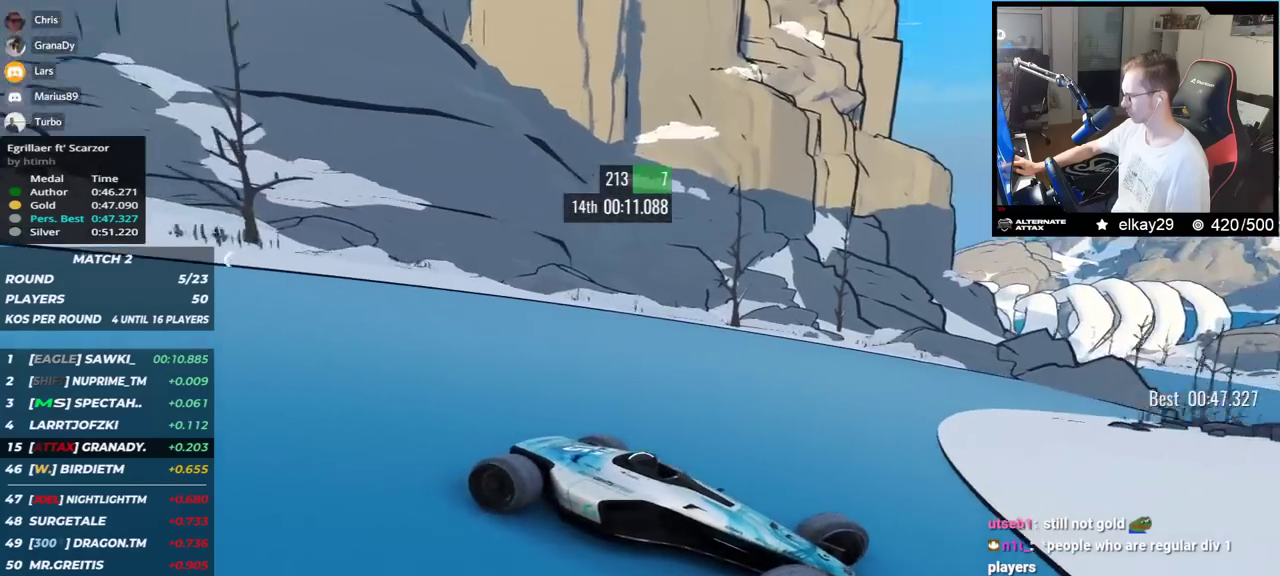
{"keys": ["left", "up"], "events": [[217, "down", "down"], [317, "down", "up"]]}
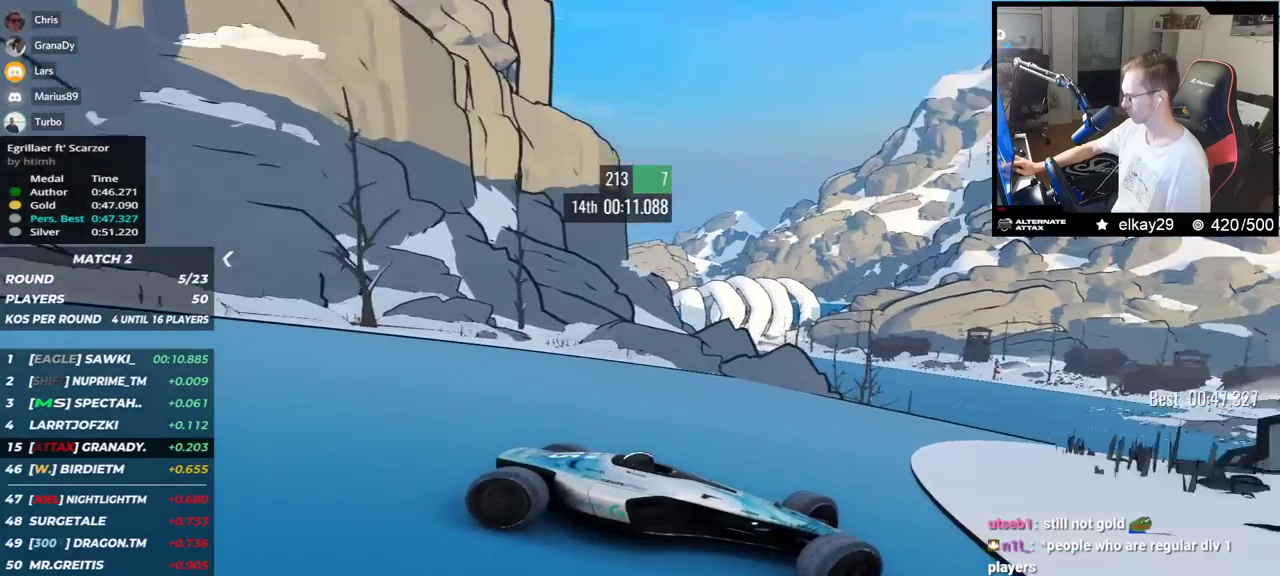
{"keys": ["down", "left", "up"], "events": [[116, "down", "down"], [166, "down", "up"], [367, "down", "down"]]}
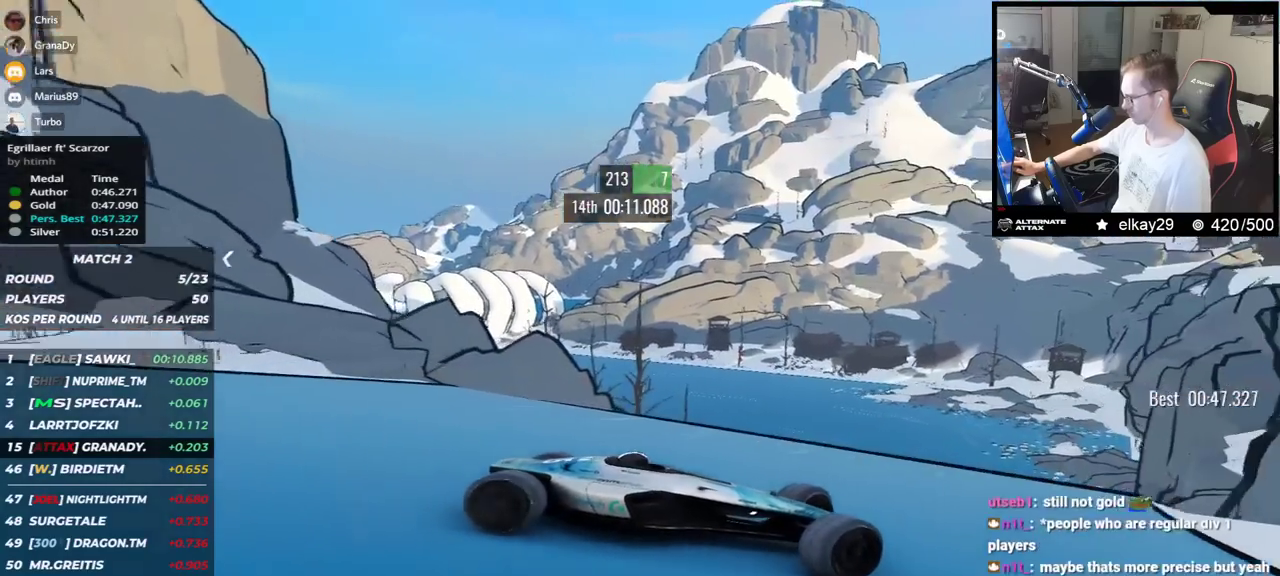
{"keys": ["right", "up"], "events": [[267, "down", "up"], [334, "left", "up"], [367, "right", "down"]]}
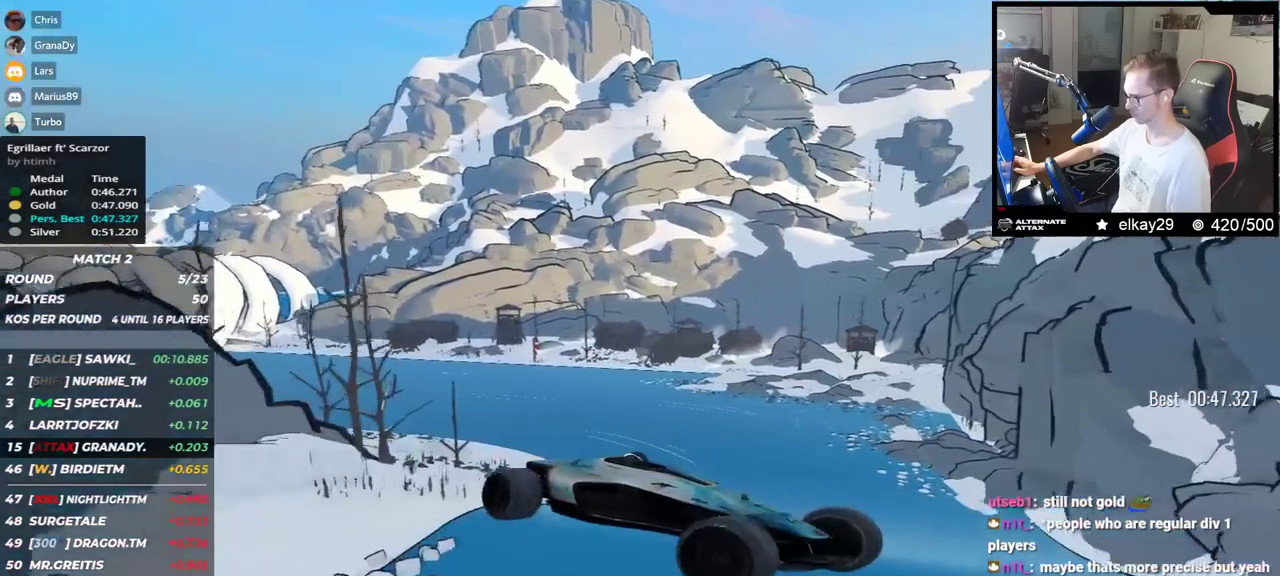
{"keys": ["right", "up"], "events": []}
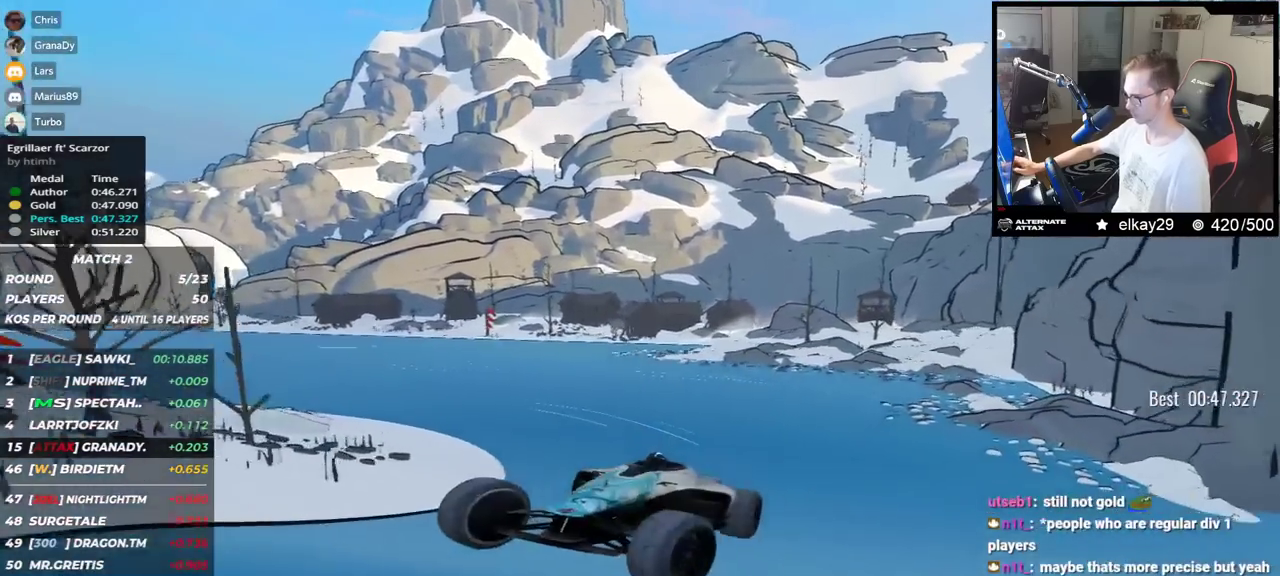
{"keys": ["down", "right", "up"], "events": [[167, "down", "down"]]}
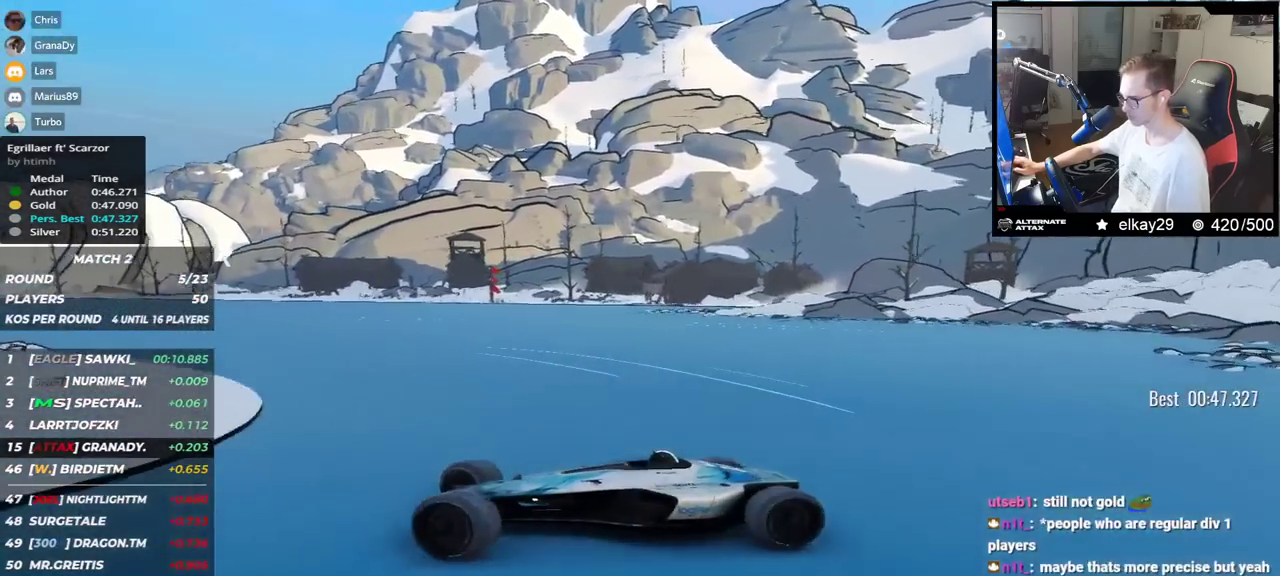
{"keys": ["right", "up"], "events": [[367, "down", "up"]]}
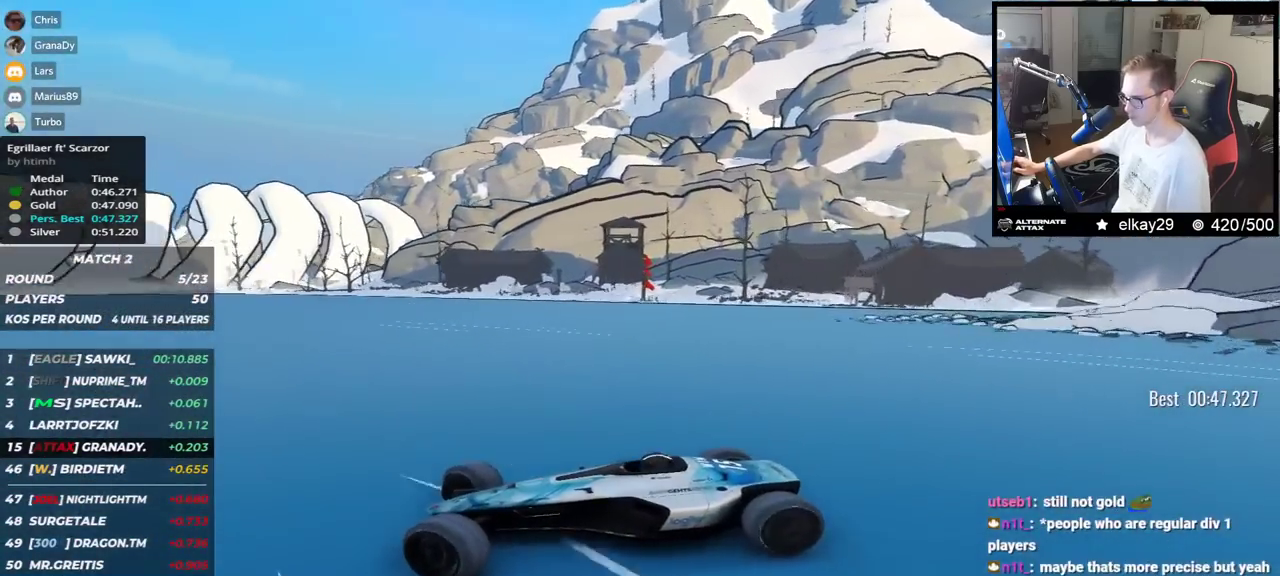
{"keys": ["right", "up"], "events": [[234, "down", "down"], [317, "down", "up"]]}
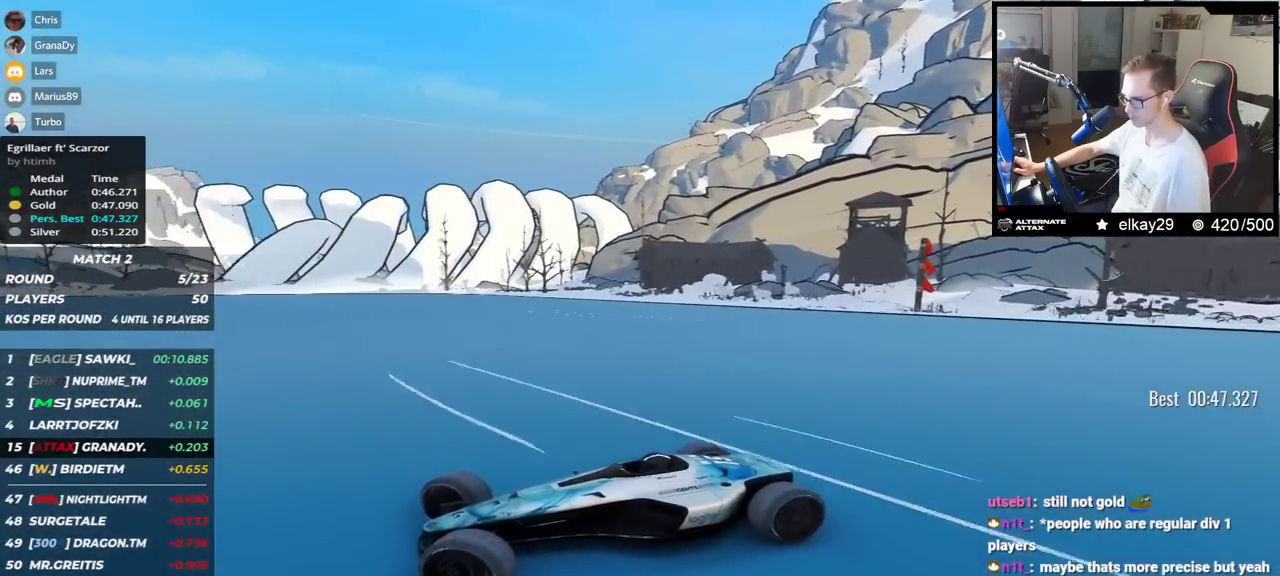
{"keys": ["right", "up"], "events": []}
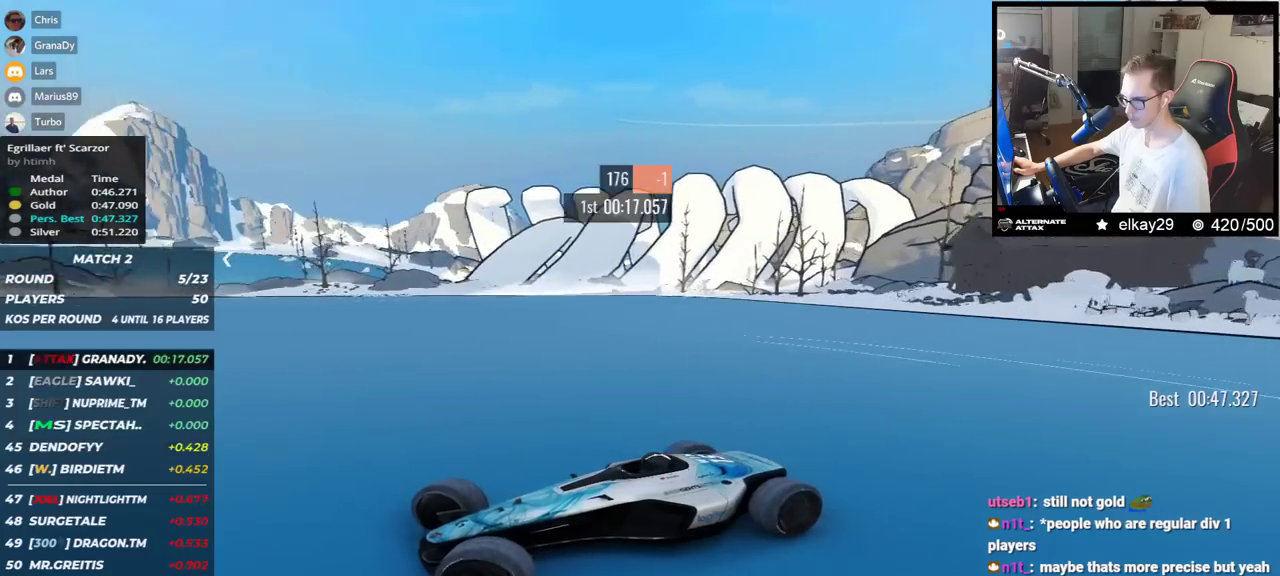
{"keys": ["right", "up"], "events": []}
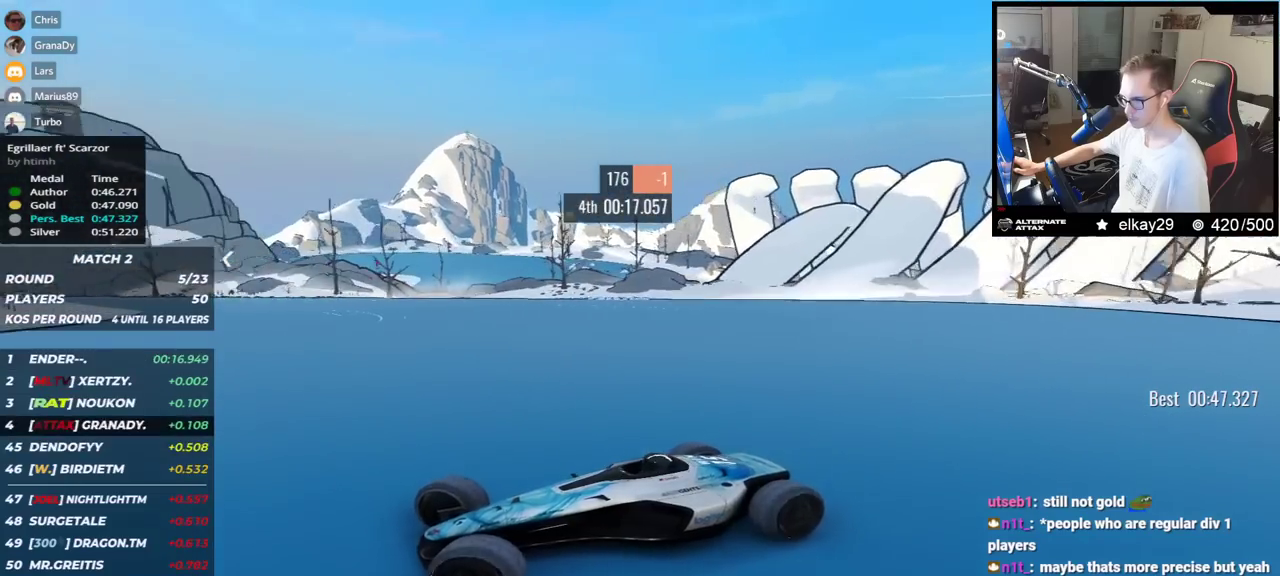
{"keys": ["right", "up"], "events": []}
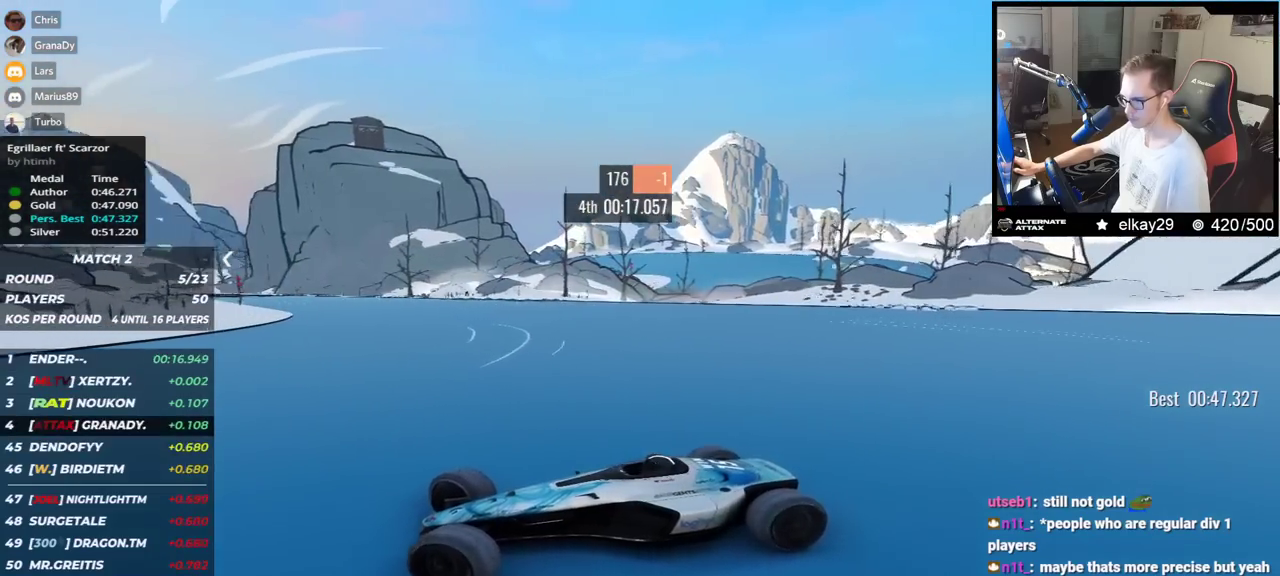
{"keys": ["right", "up"], "events": []}
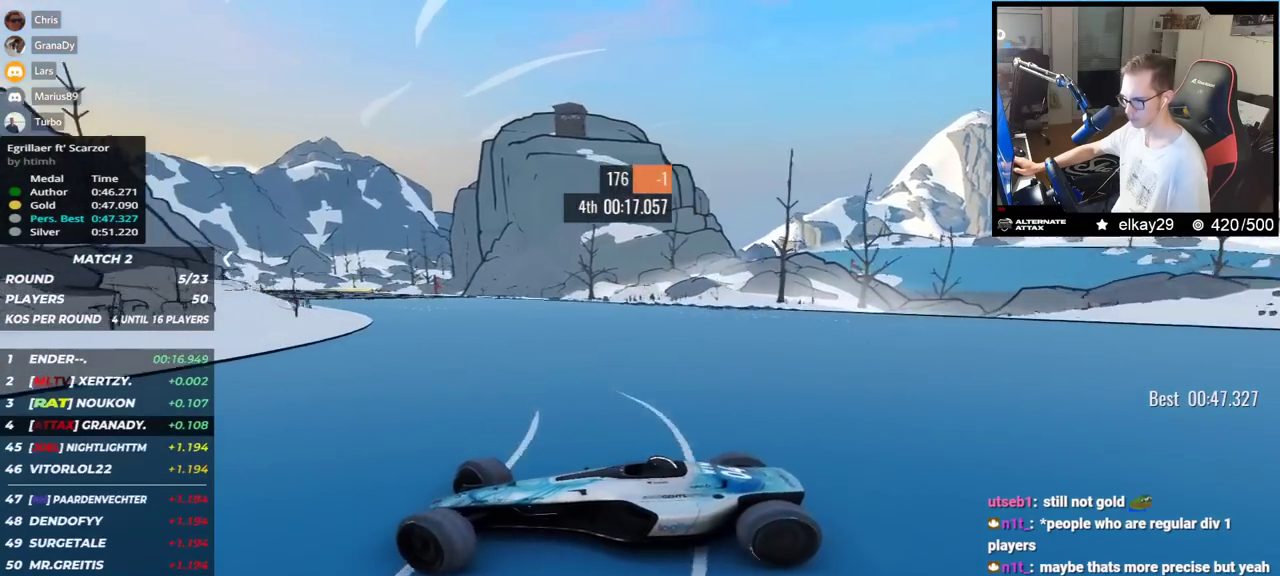
{"keys": ["right", "up"], "events": []}
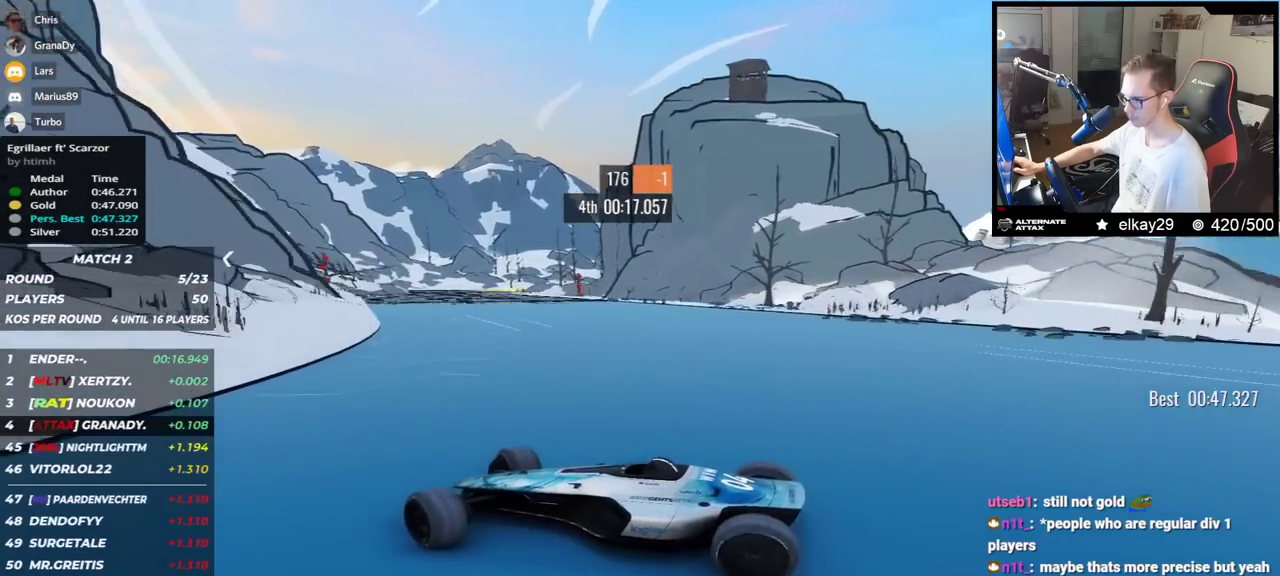
{"keys": ["right", "up"], "events": []}
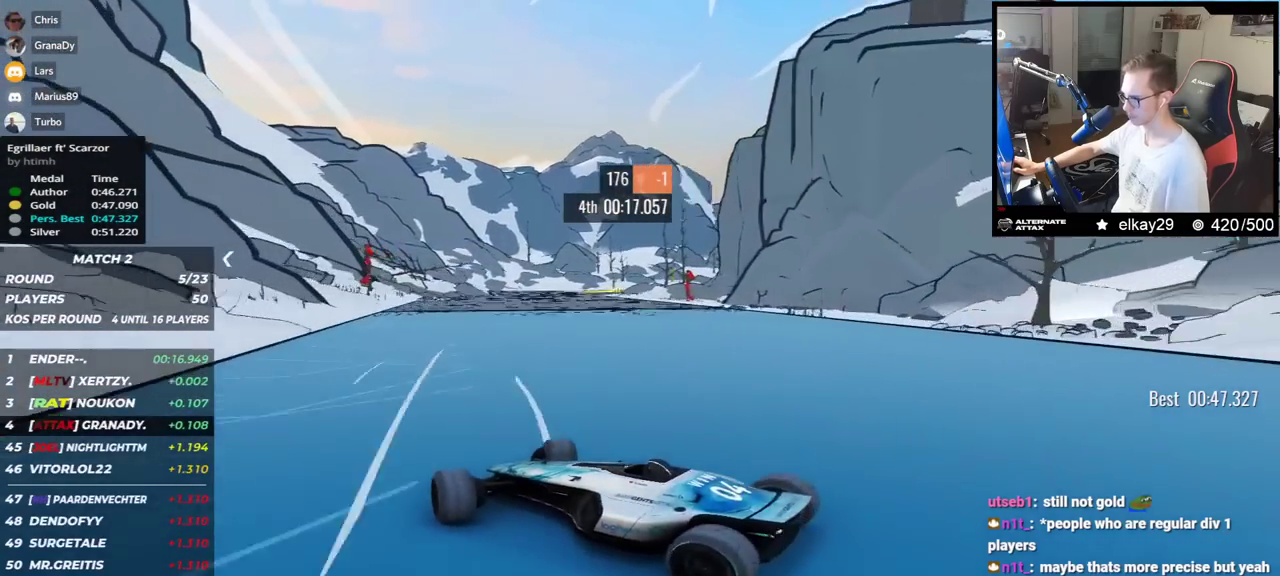
{"keys": ["up"], "events": [[433, "right", "up"]]}
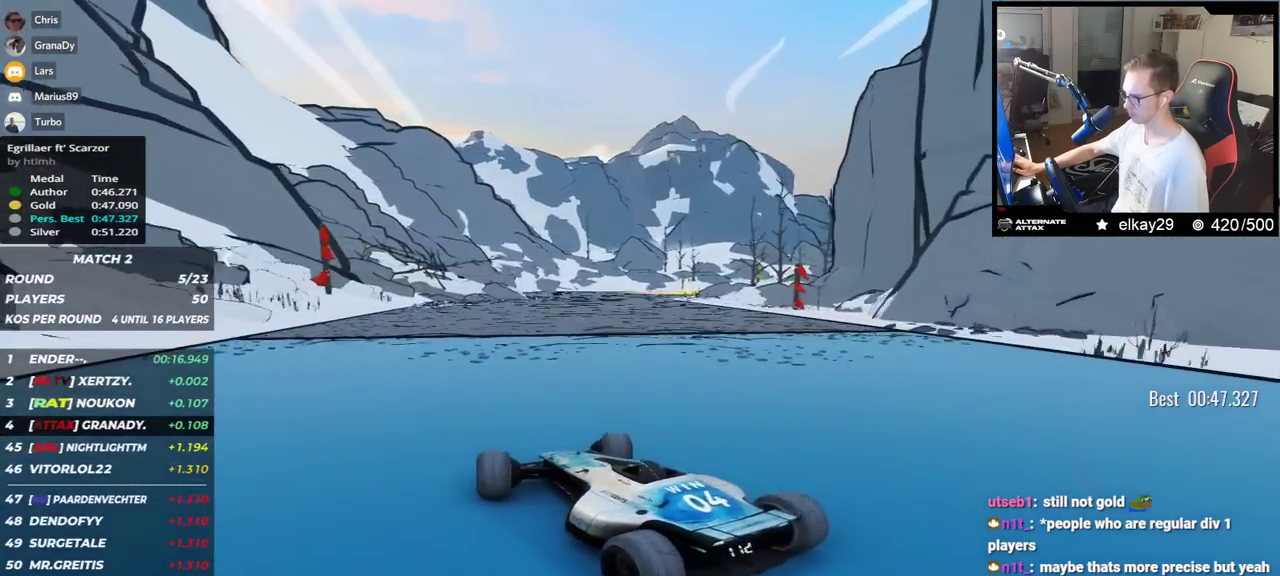
{"keys": ["left", "up"], "events": [[434, "left", "down"]]}
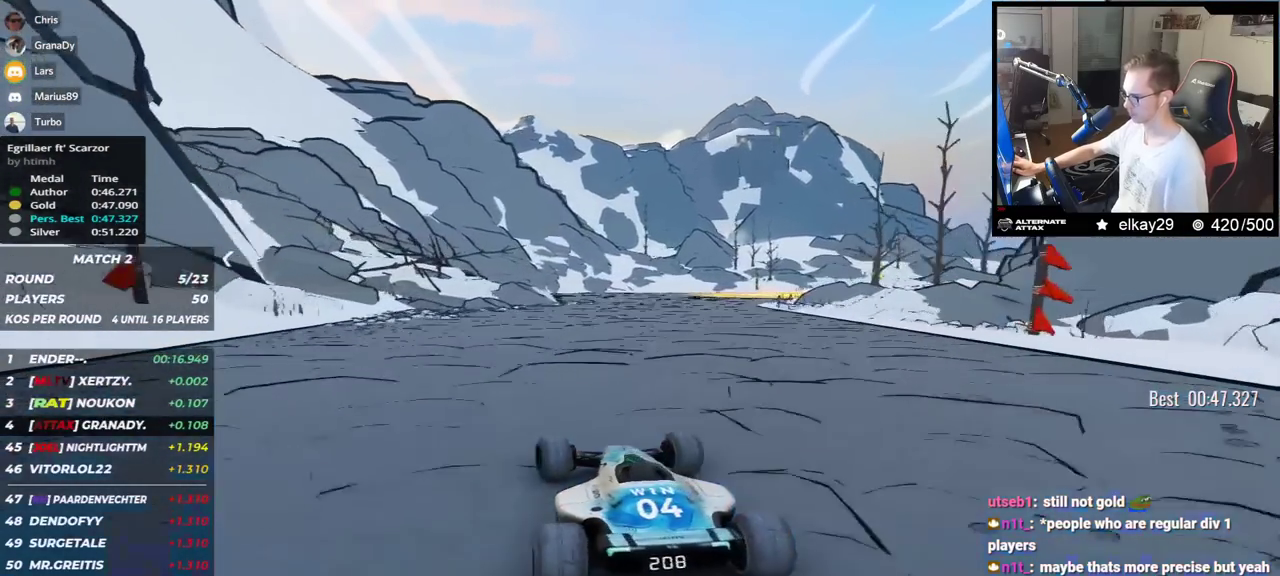
{"keys": ["right", "up"], "events": [[33, "left", "up"], [433, "right", "down"]]}
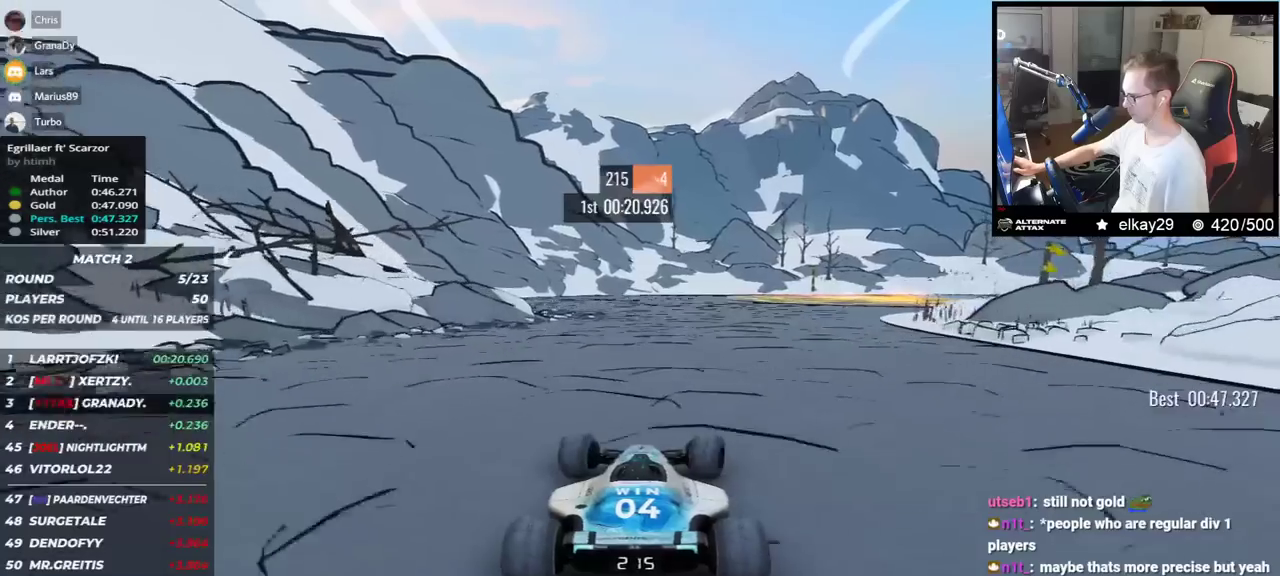
{"keys": ["right", "up"], "events": [[234, "right", "up"], [300, "right", "down"]]}
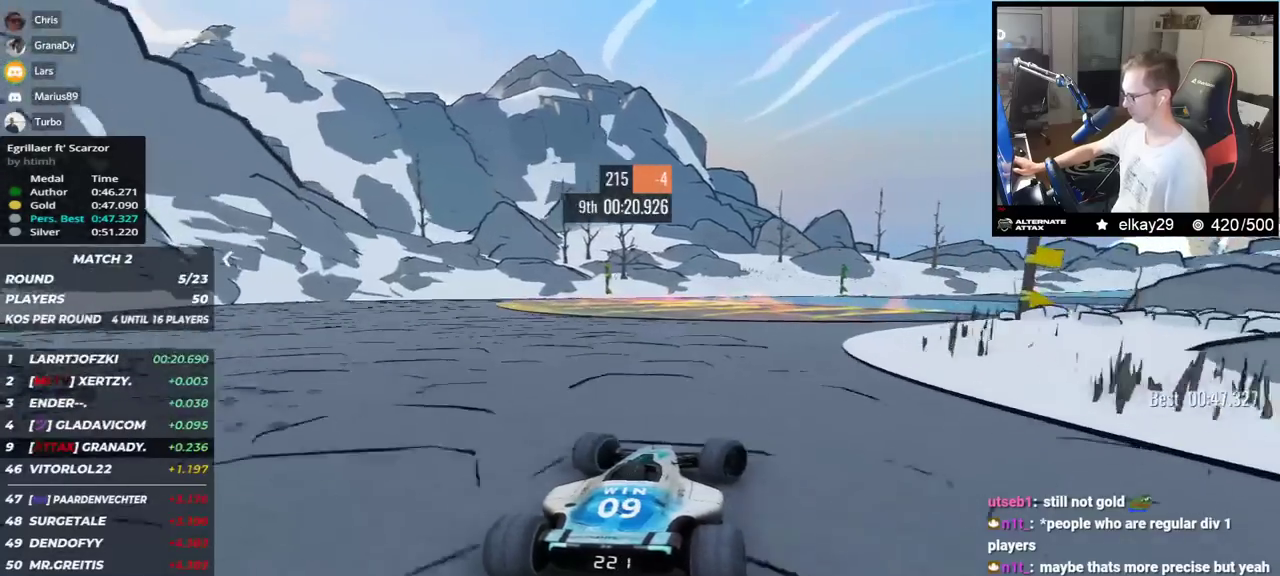
{"keys": ["right", "up"], "events": []}
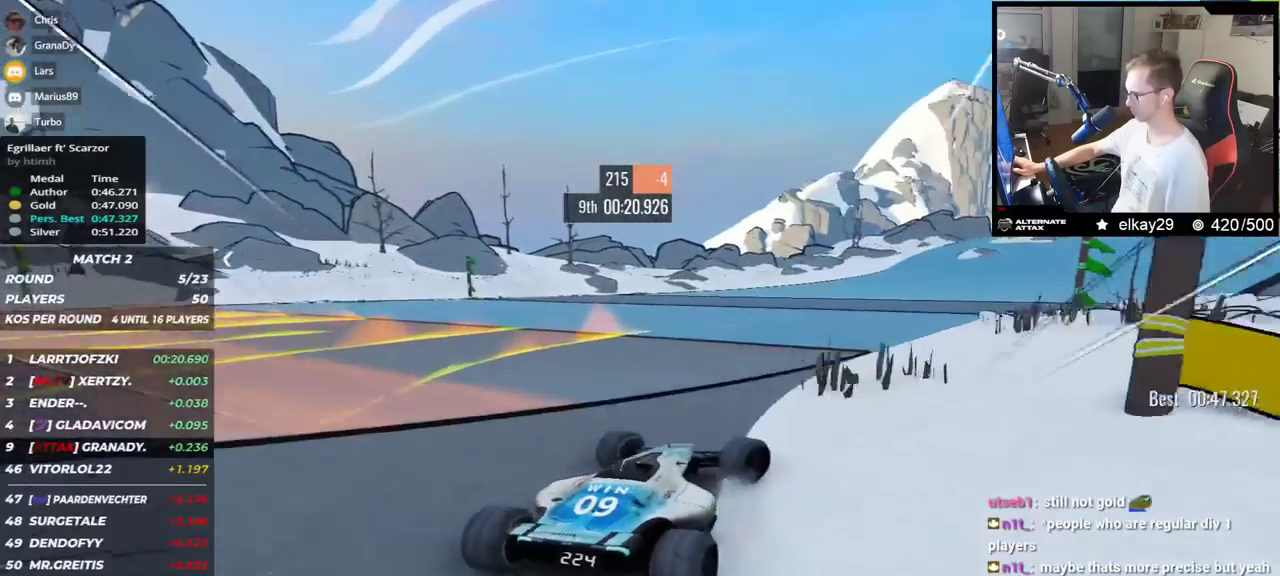
{"keys": ["left", "up"], "events": [[417, "left", "down"], [417, "right", "up"]]}
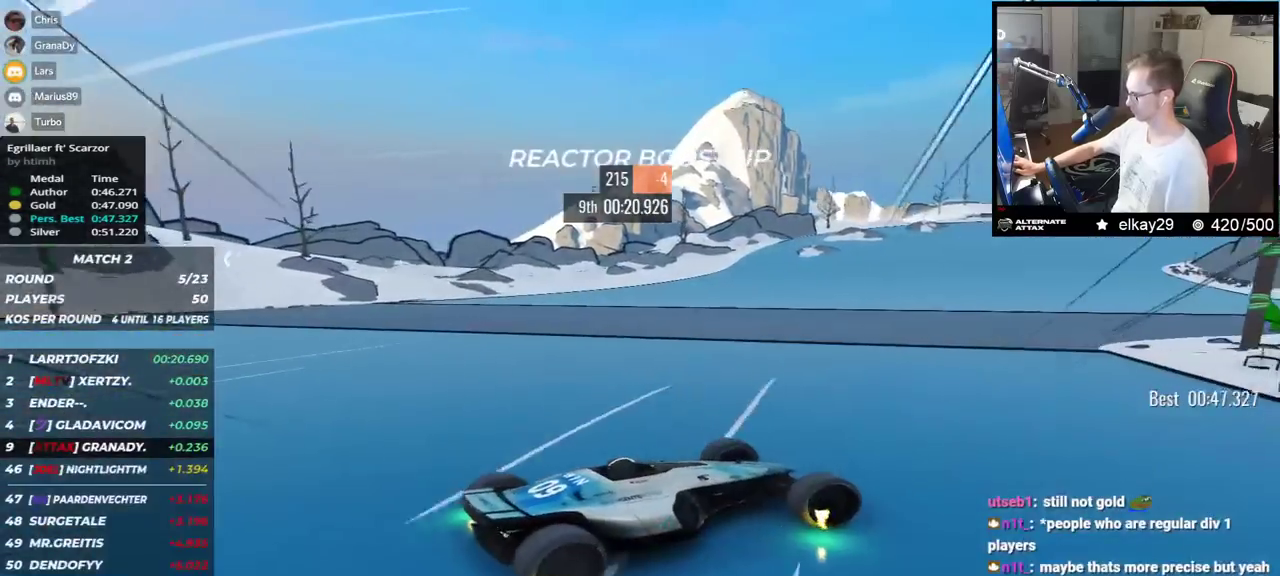
{"keys": ["left", "up"], "events": []}
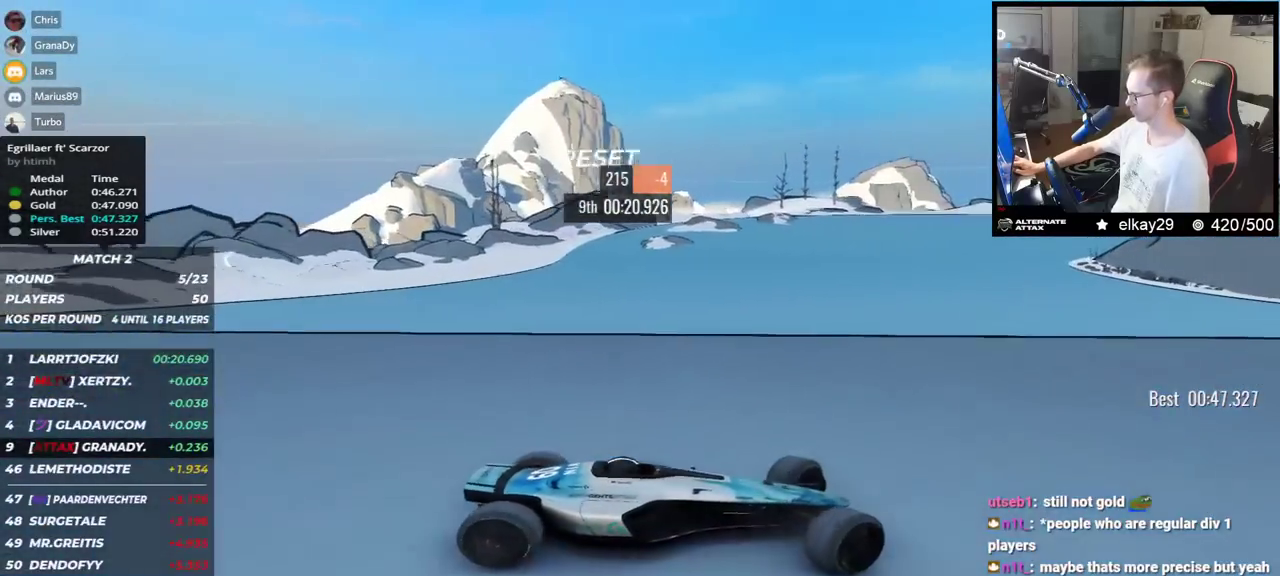
{"keys": ["left", "up"], "events": []}
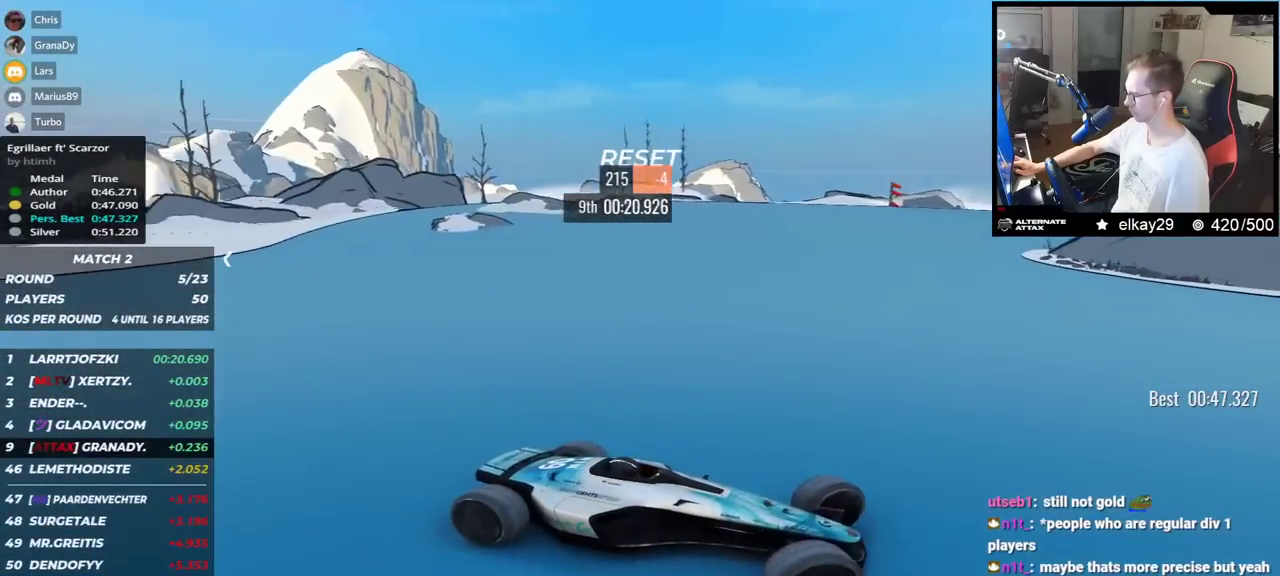
{"keys": ["left", "up"], "events": []}
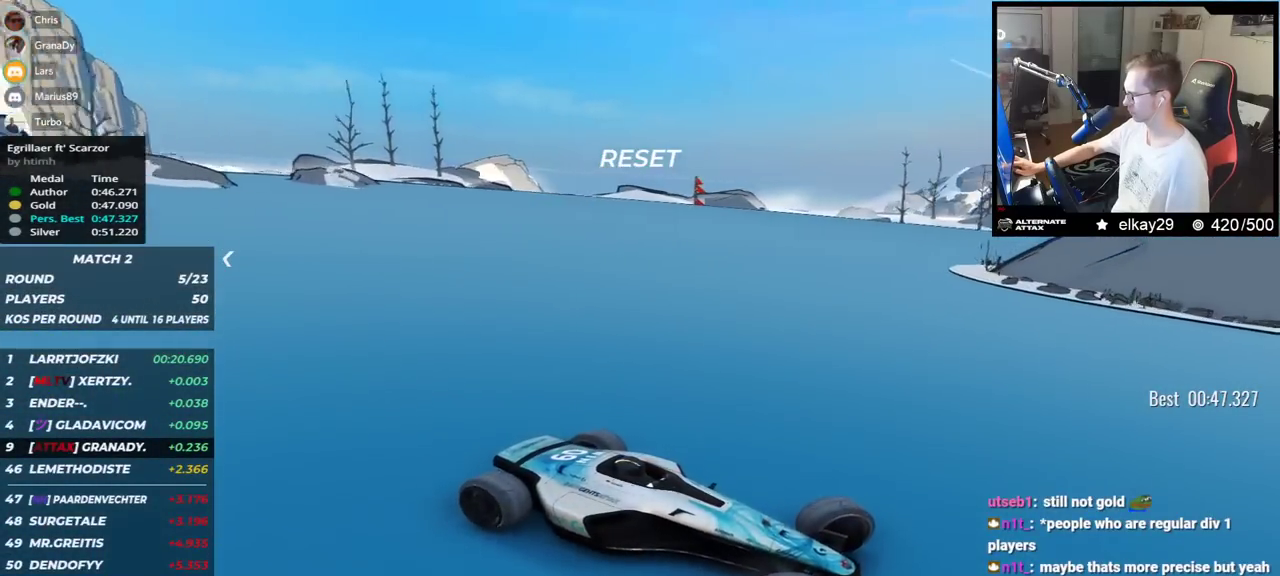
{"keys": ["left", "up"], "events": []}
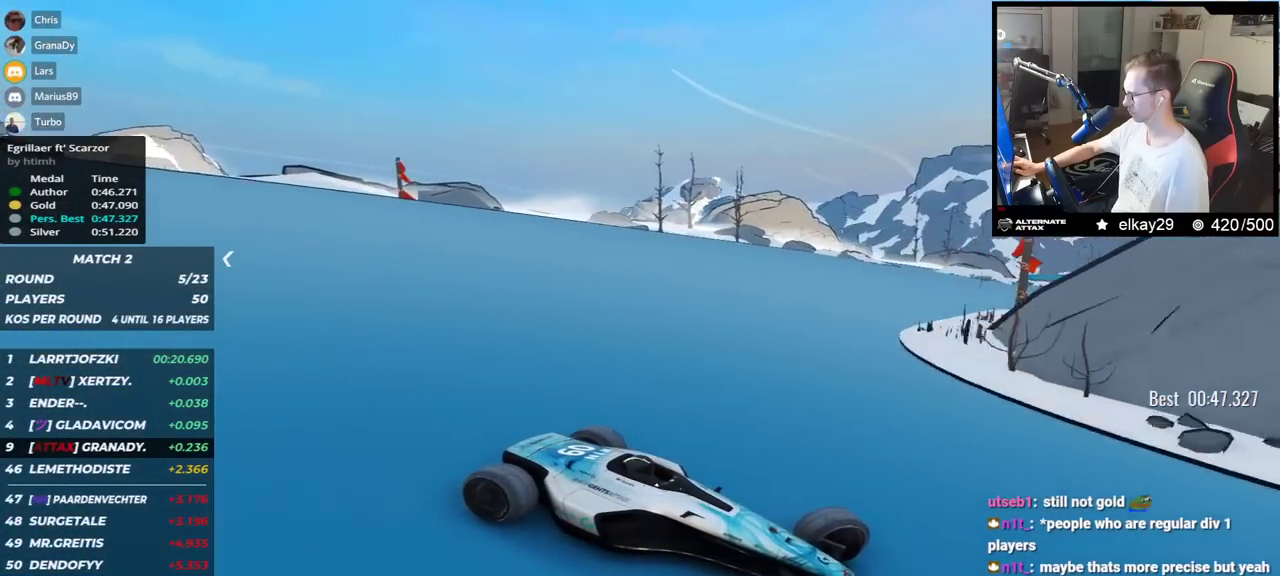
{"keys": ["left", "up"], "events": []}